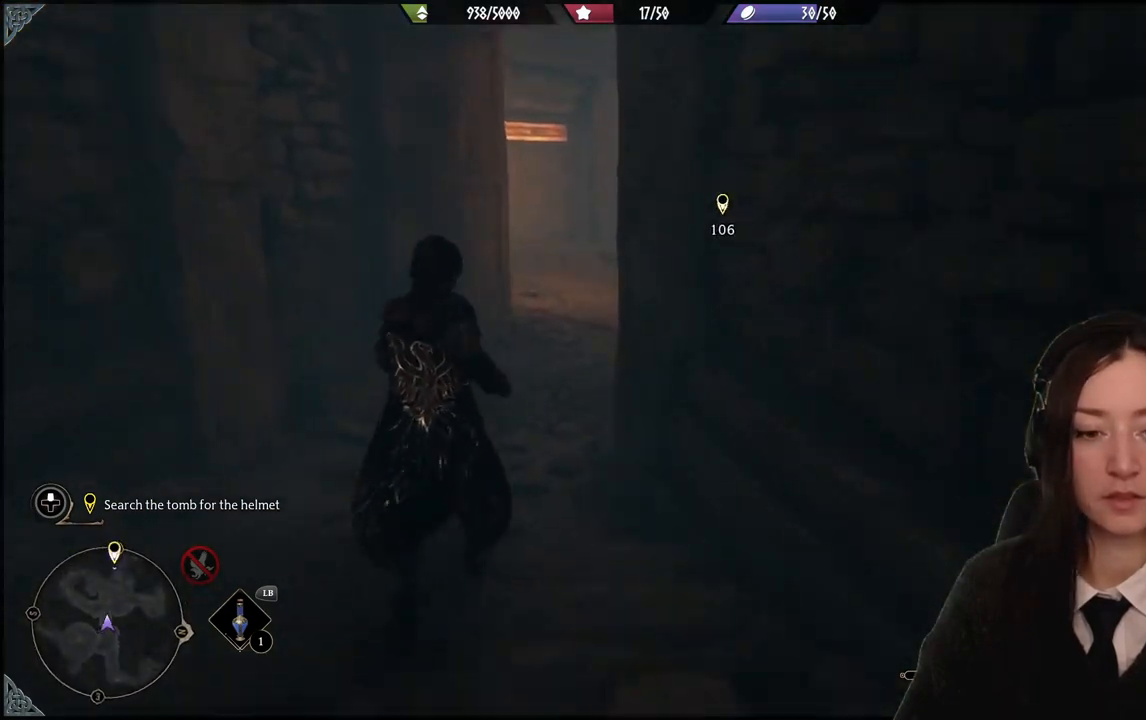
Gameplay with a controller (Xbox layout); each line is a JSON object with the inputs held at the frame after it. "events" lists button and stick changes between this image and that frame as [ms after this image, input, new state], when the widget could be followed in between. Not read: DPAD_DOWN L3 R3.
{"buttons": [], "left_stick": "up-left", "right_stick": "center", "events": []}
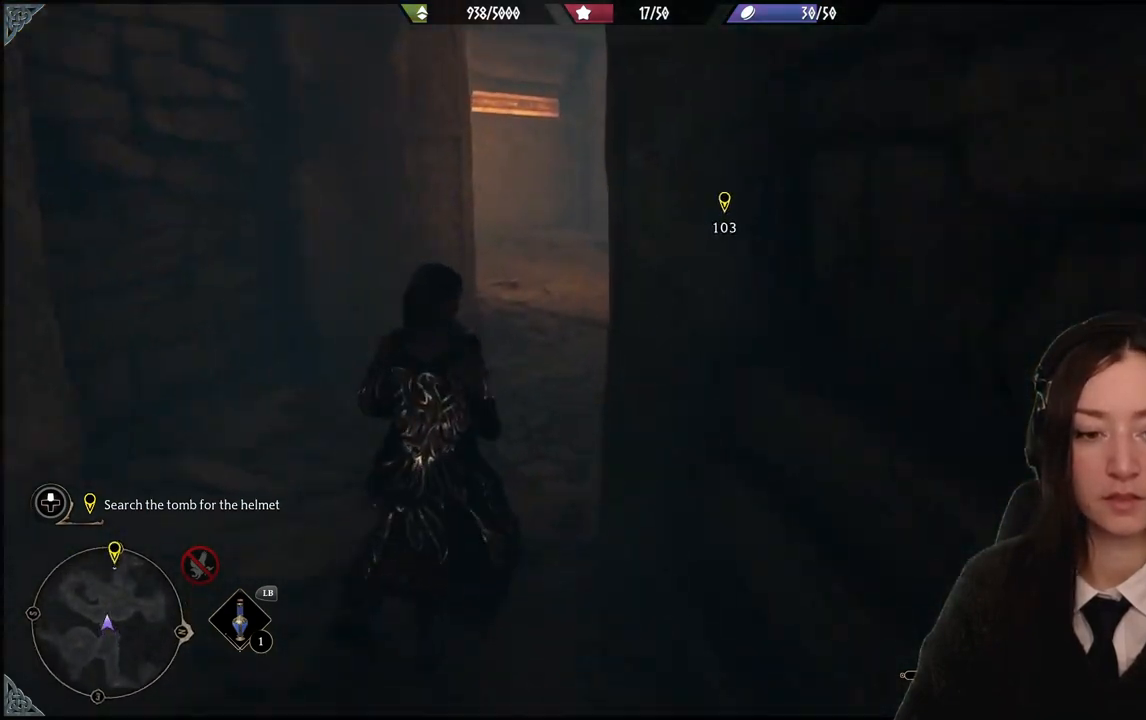
{"buttons": [], "left_stick": "up-left", "right_stick": "center", "events": [[133, "right_stick", "down-right"], [500, "right_stick", "center"]]}
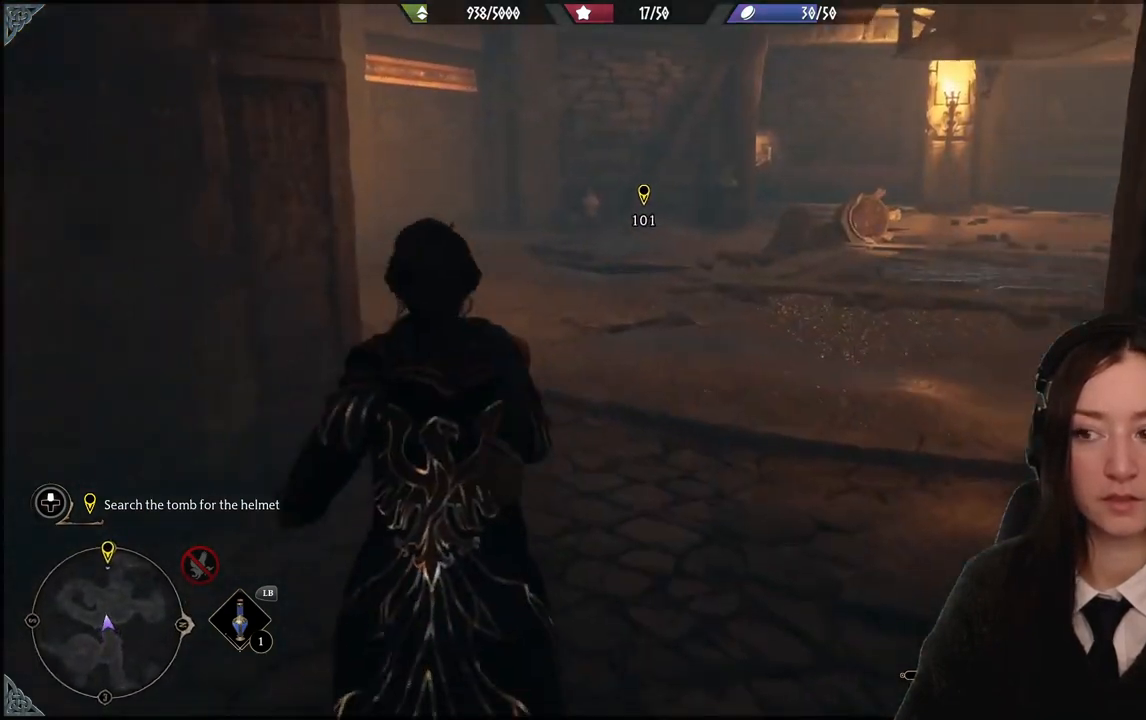
{"buttons": [], "left_stick": "up", "right_stick": "right", "events": [[300, "right_stick", "right"], [434, "left_stick", "up"]]}
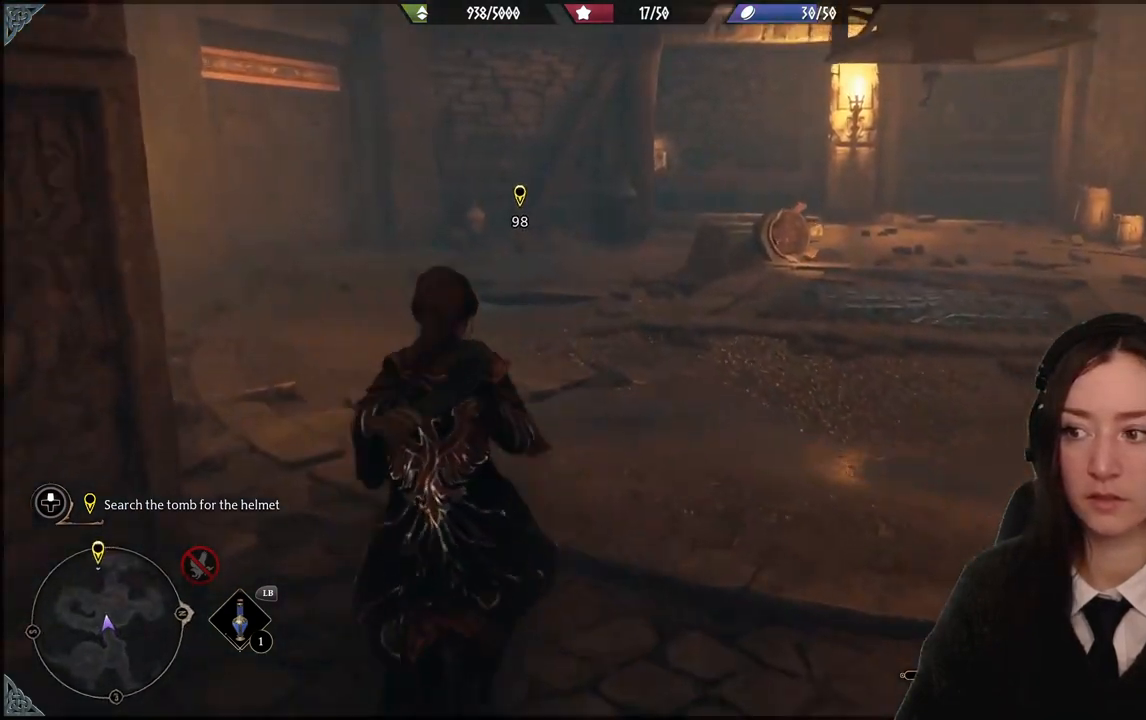
{"buttons": [], "left_stick": "up", "right_stick": "center", "events": [[400, "right_stick", "center"]]}